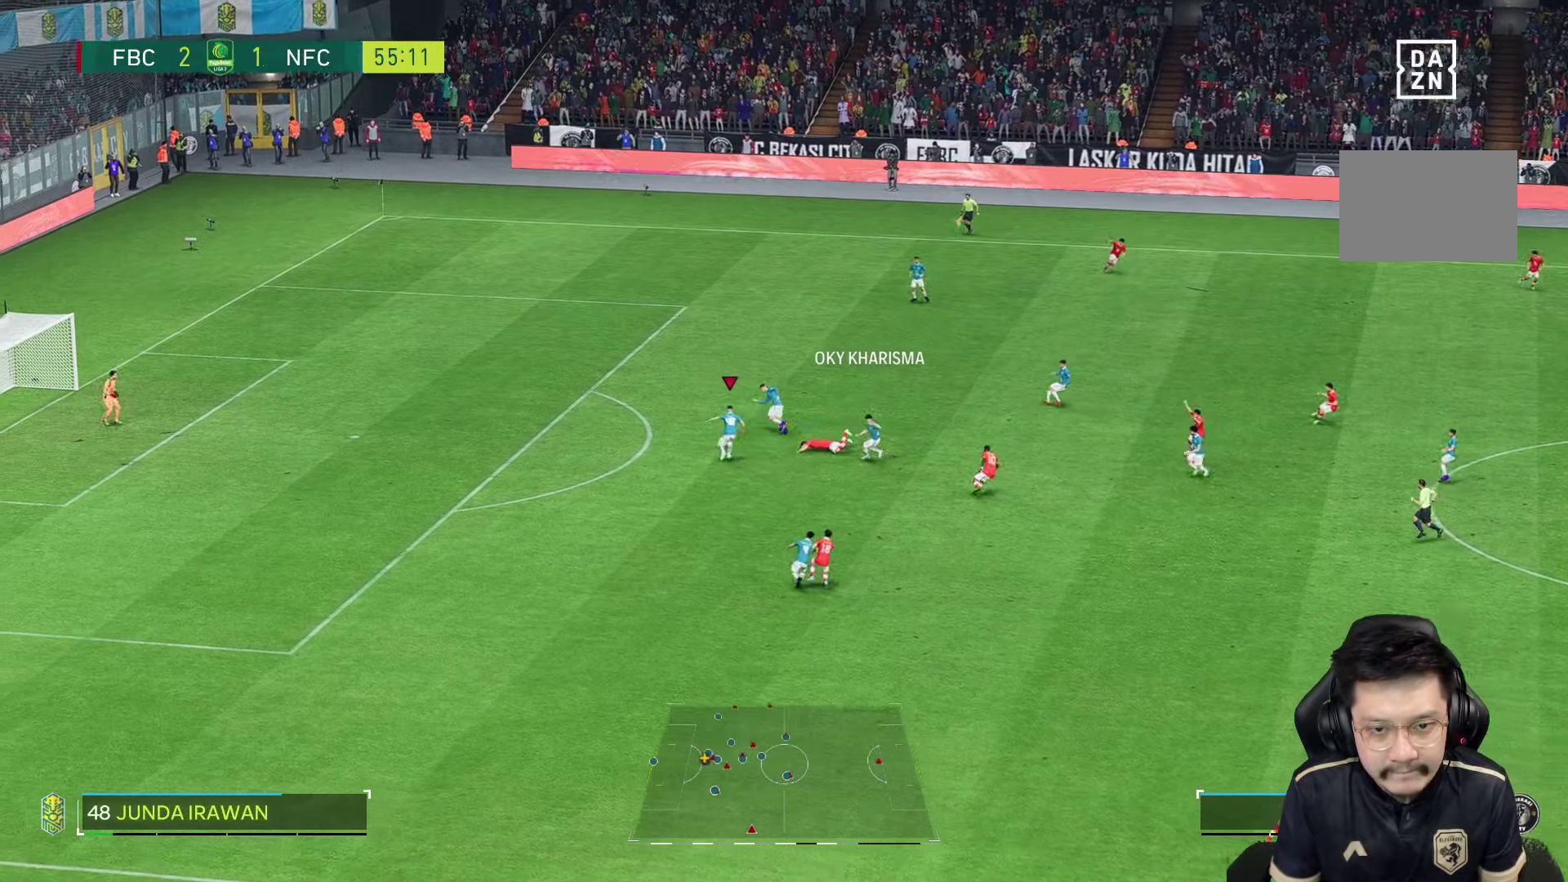
Gameplay with a controller (PlayStation layout); each line is a JSON object with the inputs held at the frame after it. "events" lists button and stick changes between this image and that frame as [ms after this image, input, new state], when the widget could be followed in between. Not read: L3 R3.
{"buttons": ["R1"], "left_stick": "up-right", "right_stick": "center", "events": [[250, "R1", "down"]]}
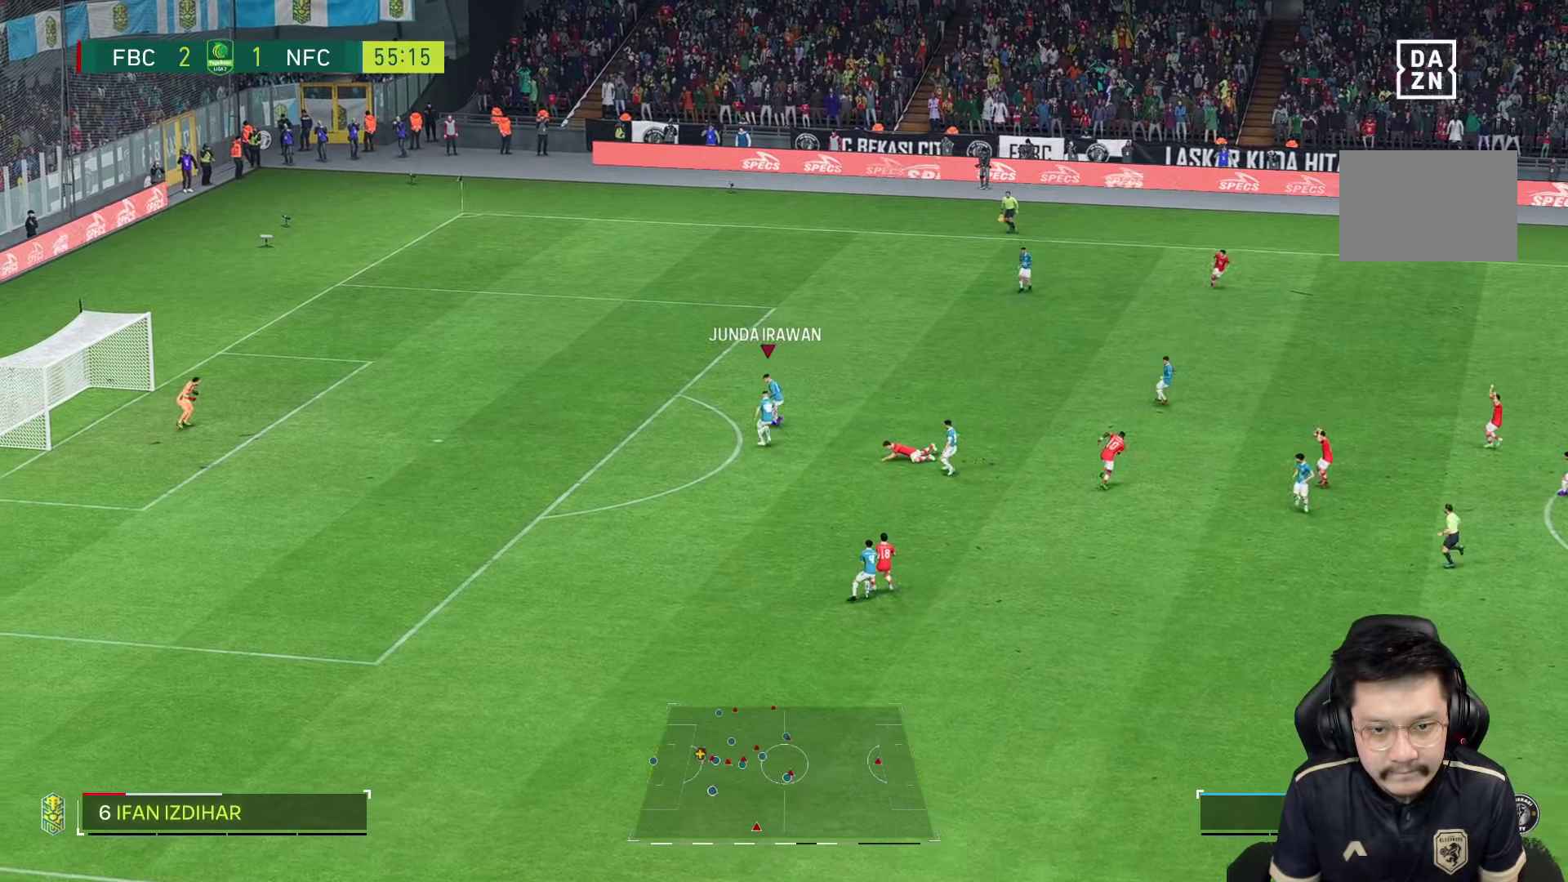
{"buttons": [], "left_stick": "right", "right_stick": "center", "events": [[167, "R1", "up"], [467, "left_stick", "right"]]}
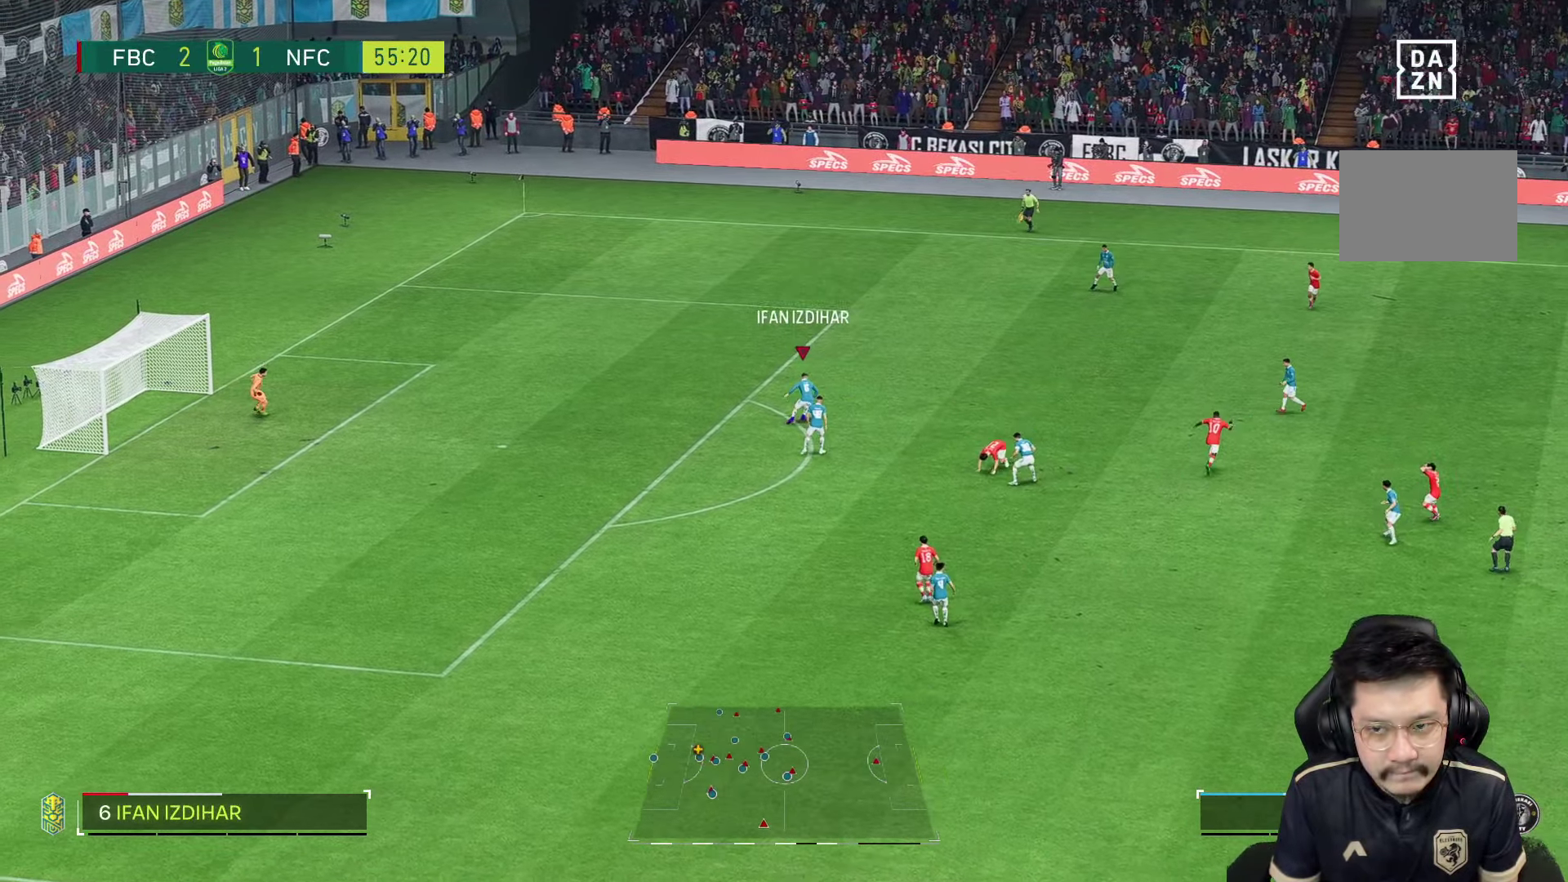
{"buttons": [], "left_stick": "right", "right_stick": "center", "events": [[117, "R2", "down"], [350, "R2", "up"]]}
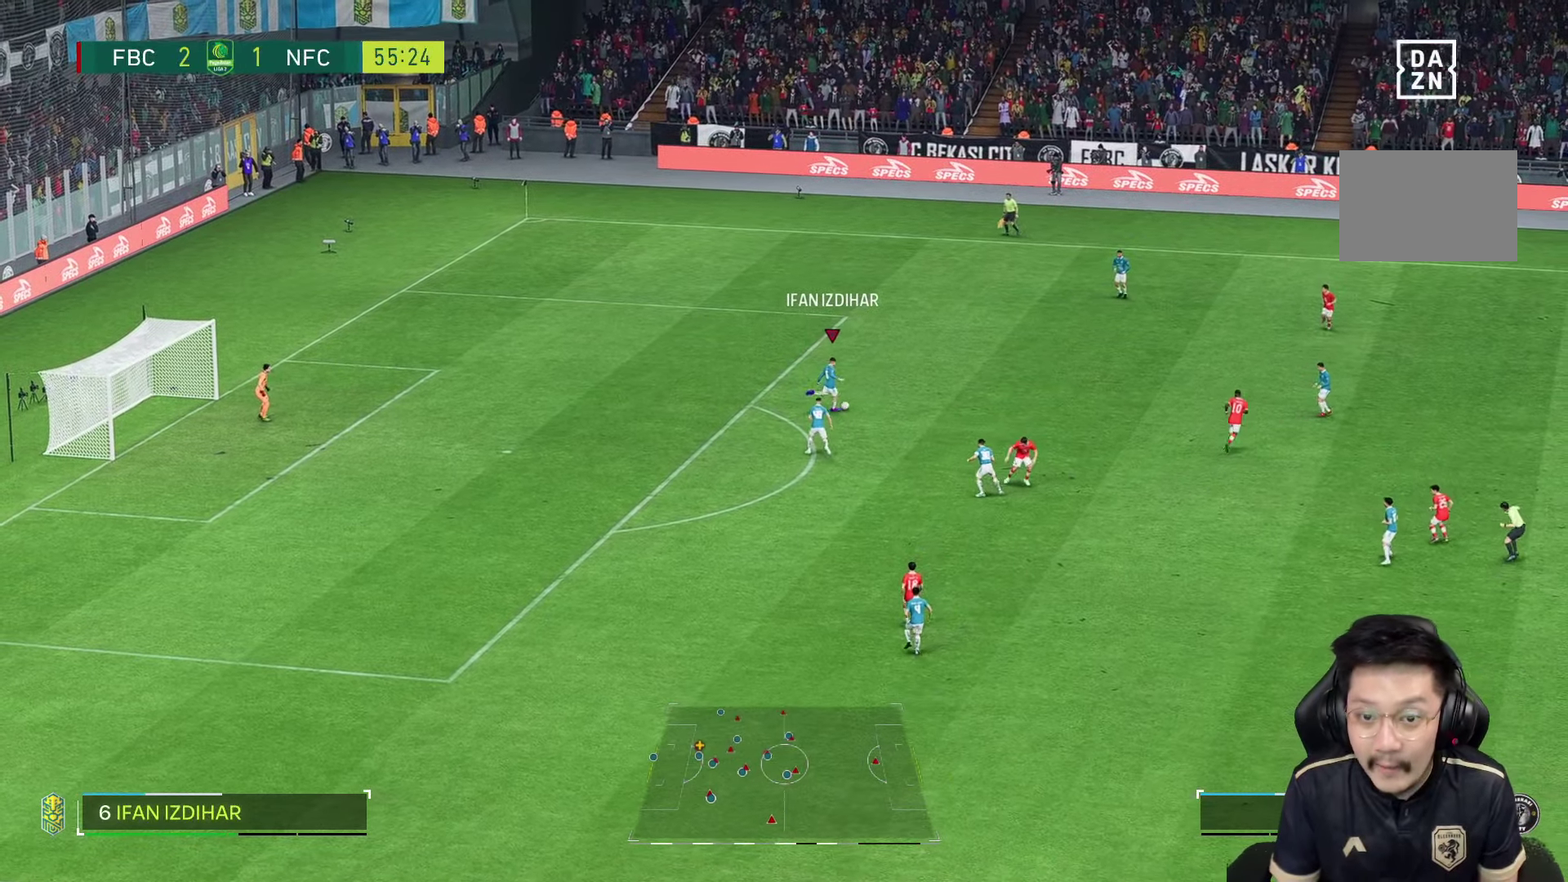
{"buttons": ["R2"], "left_stick": "up", "right_stick": "center", "events": [[467, "left_stick", "up"], [500, "R2", "down"]]}
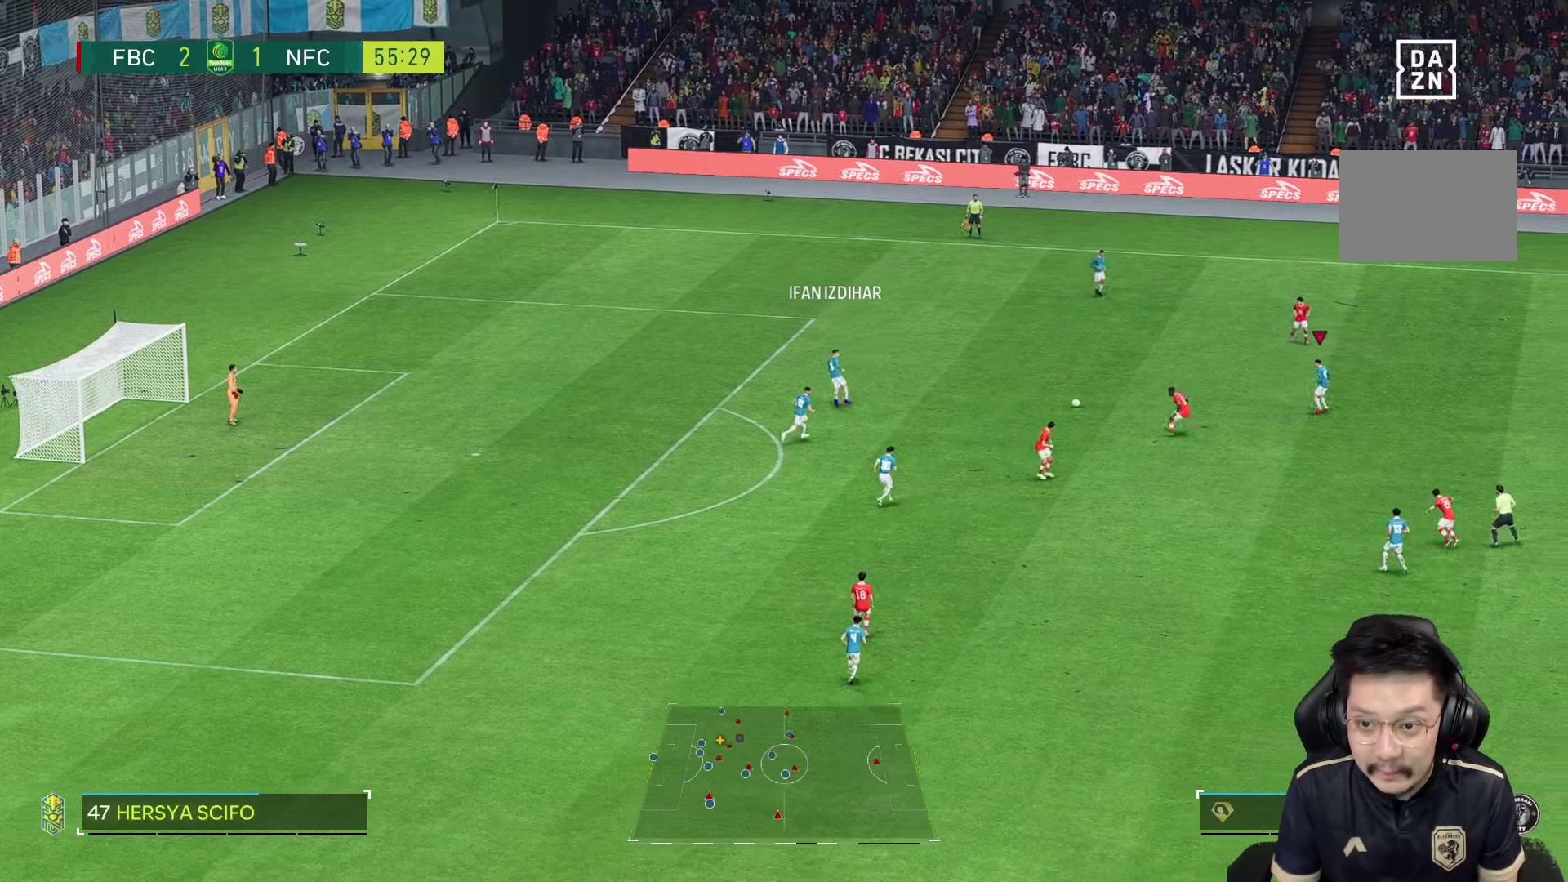
{"buttons": [], "left_stick": "right", "right_stick": "center", "events": [[300, "left_stick", "right"], [334, "R2", "up"]]}
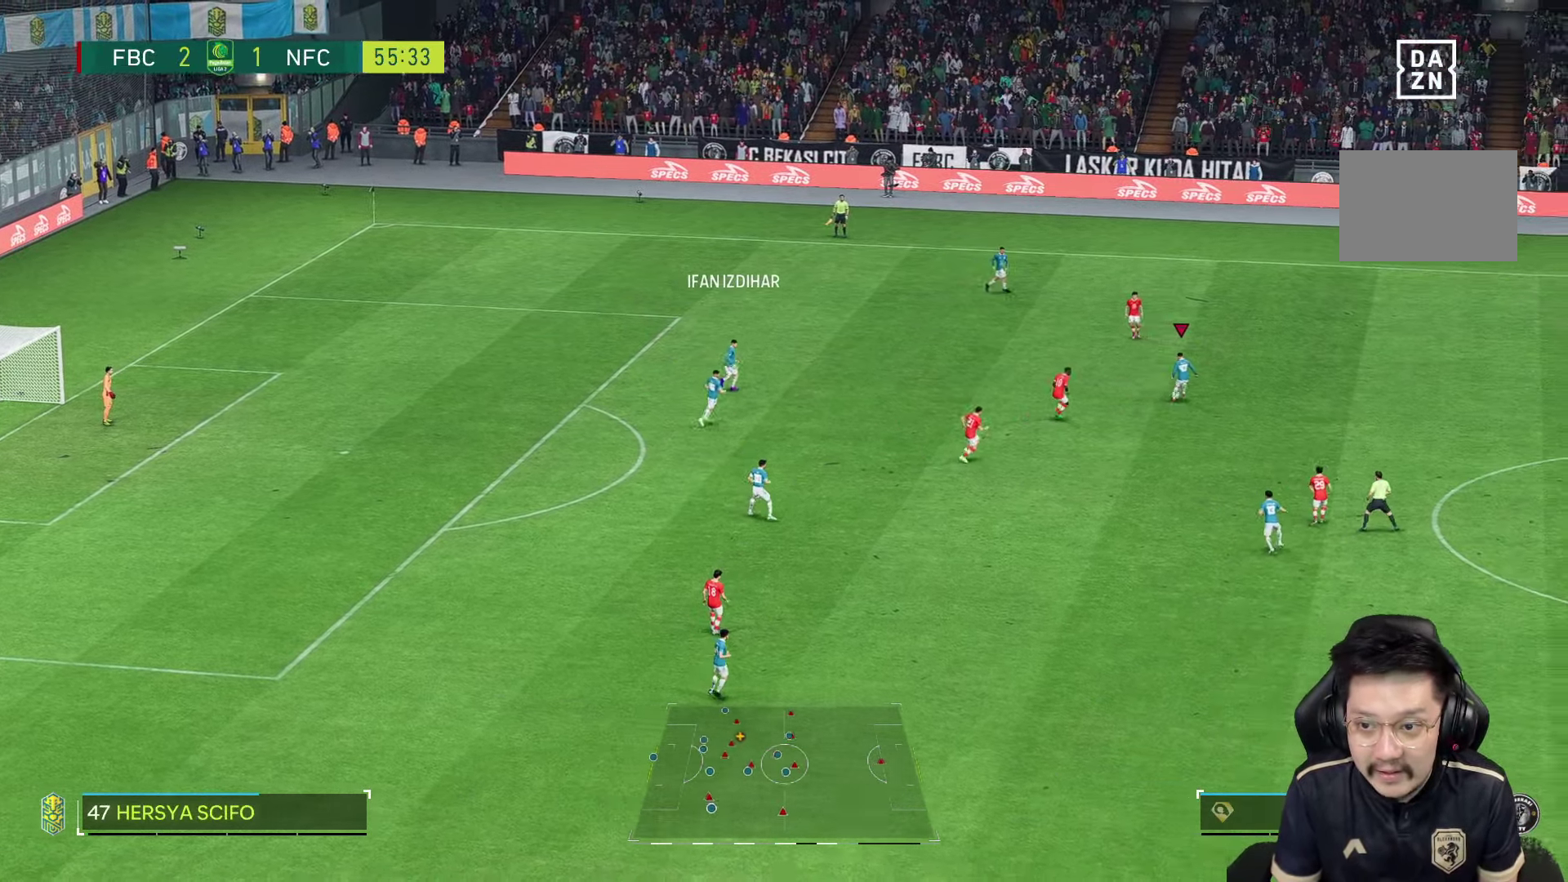
{"buttons": ["R1"], "left_stick": "right", "right_stick": "center", "events": [[433, "R1", "down"]]}
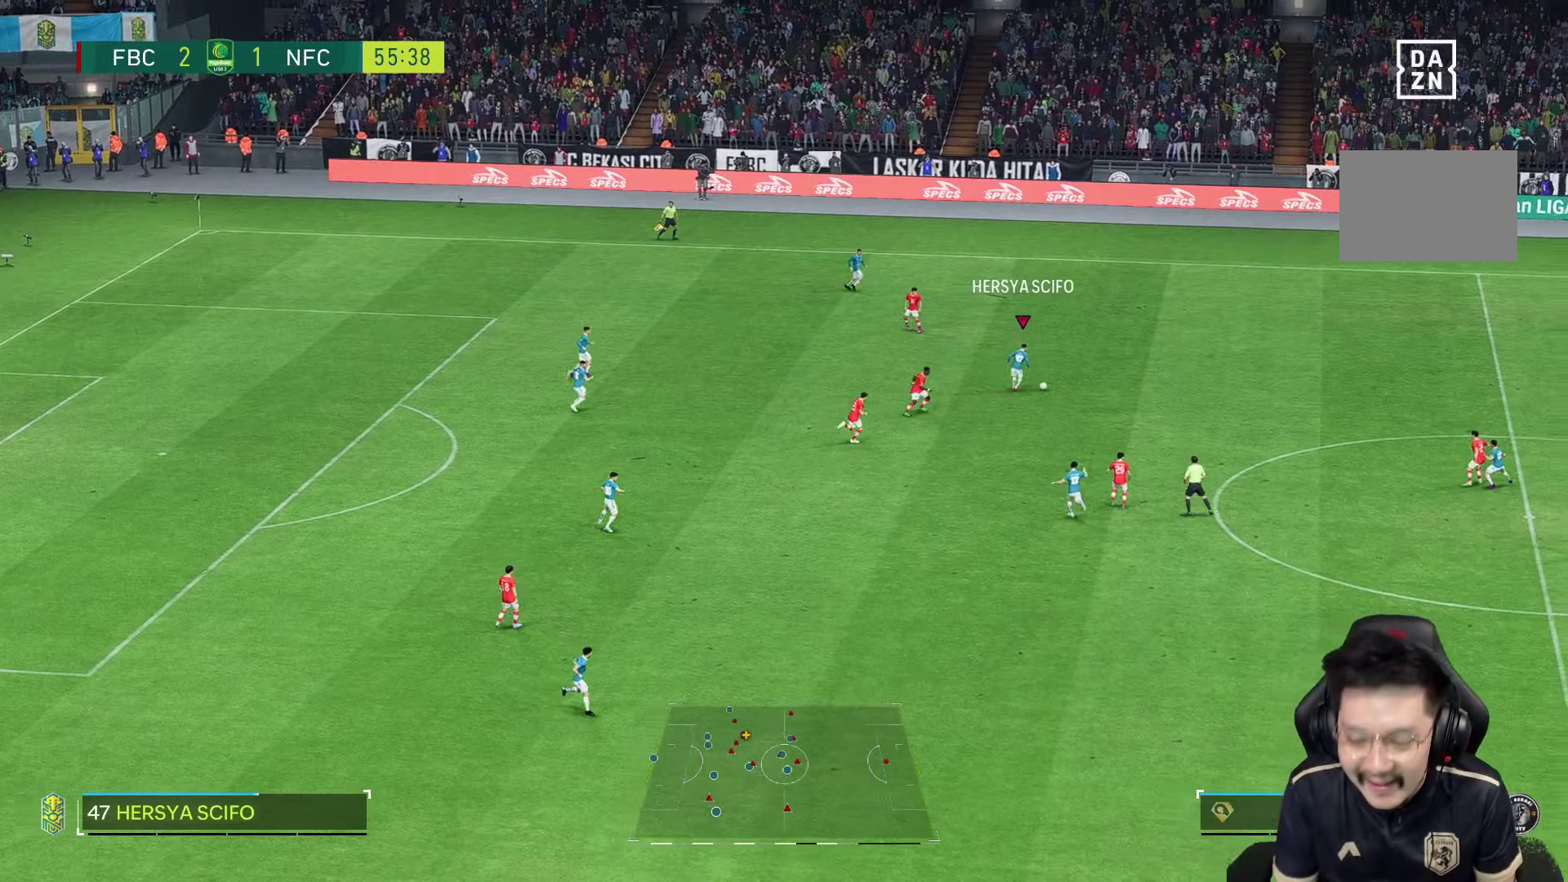
{"buttons": ["R1"], "left_stick": "right", "right_stick": "center", "events": []}
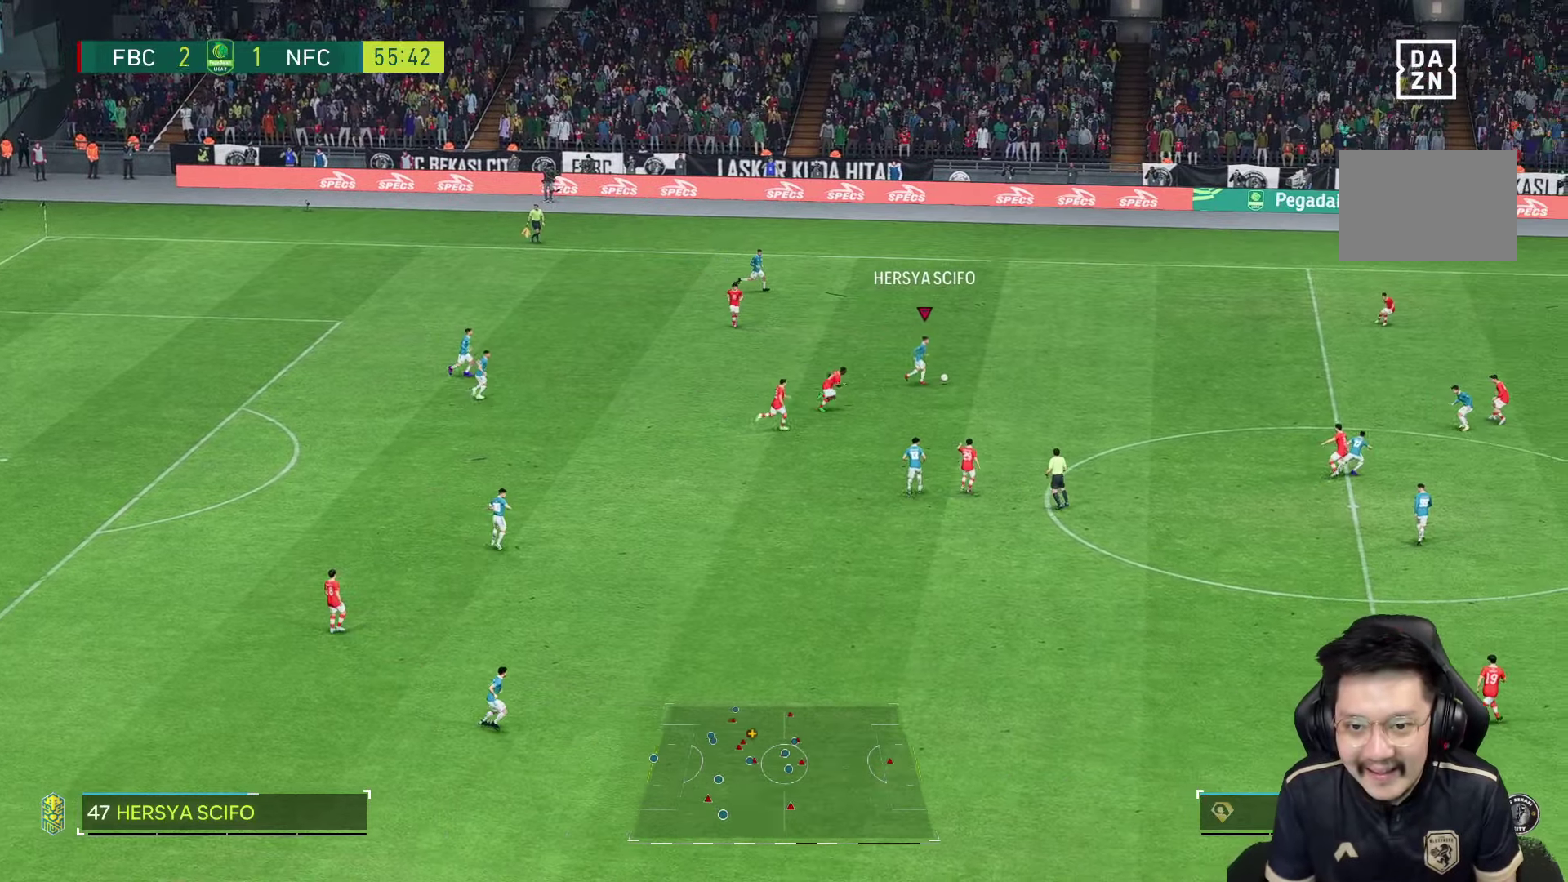
{"buttons": ["R1"], "left_stick": "right", "right_stick": "center", "events": []}
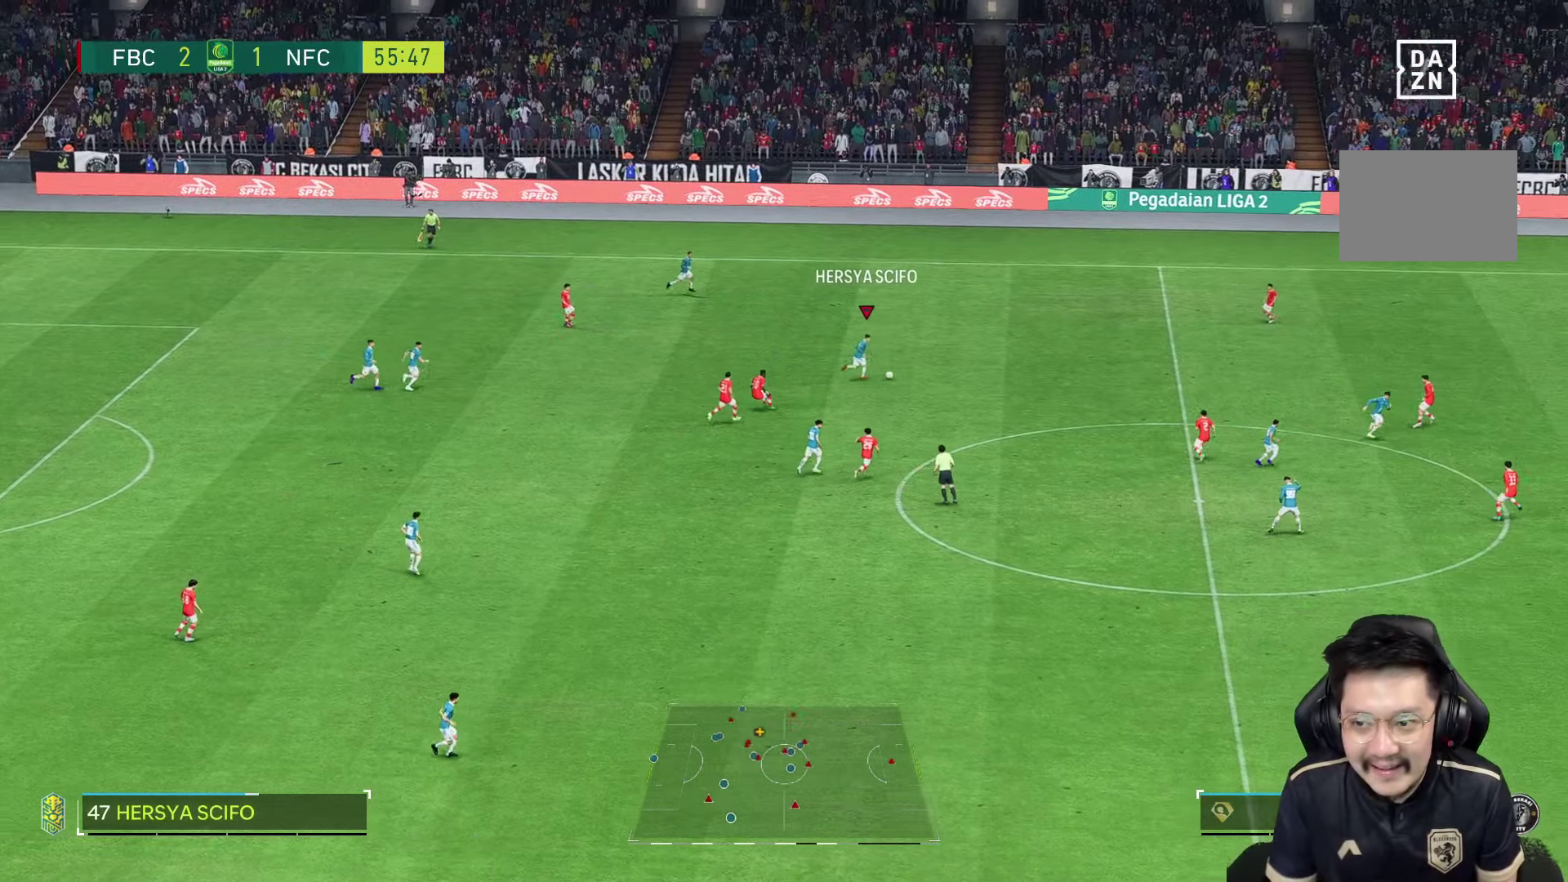
{"buttons": ["R1"], "left_stick": "right", "right_stick": "center", "events": []}
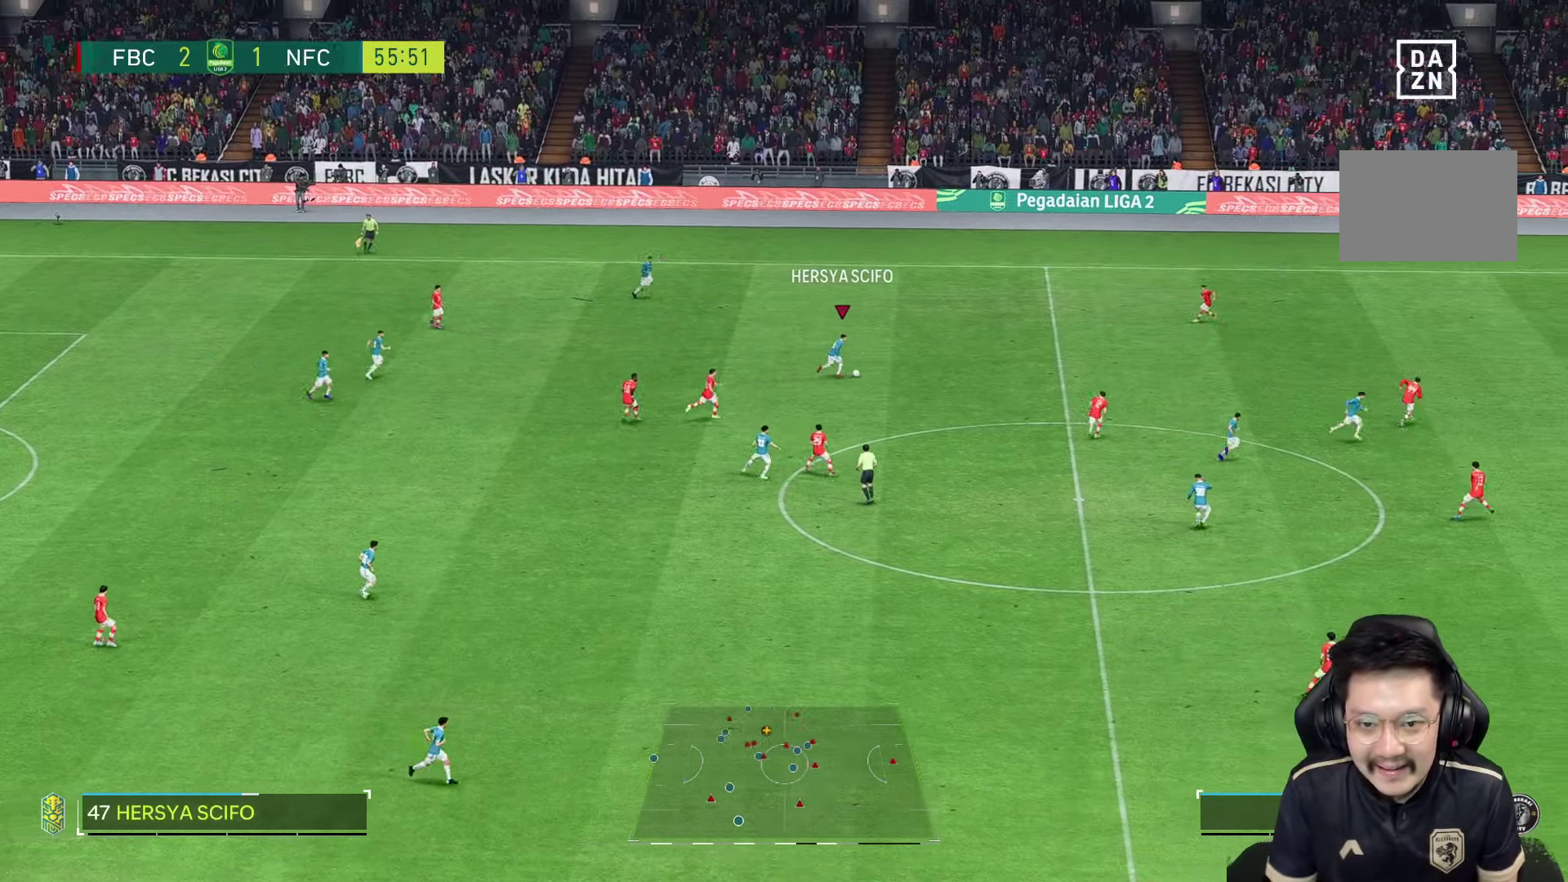
{"buttons": [], "left_stick": "right", "right_stick": "center", "events": [[483, "R1", "up"]]}
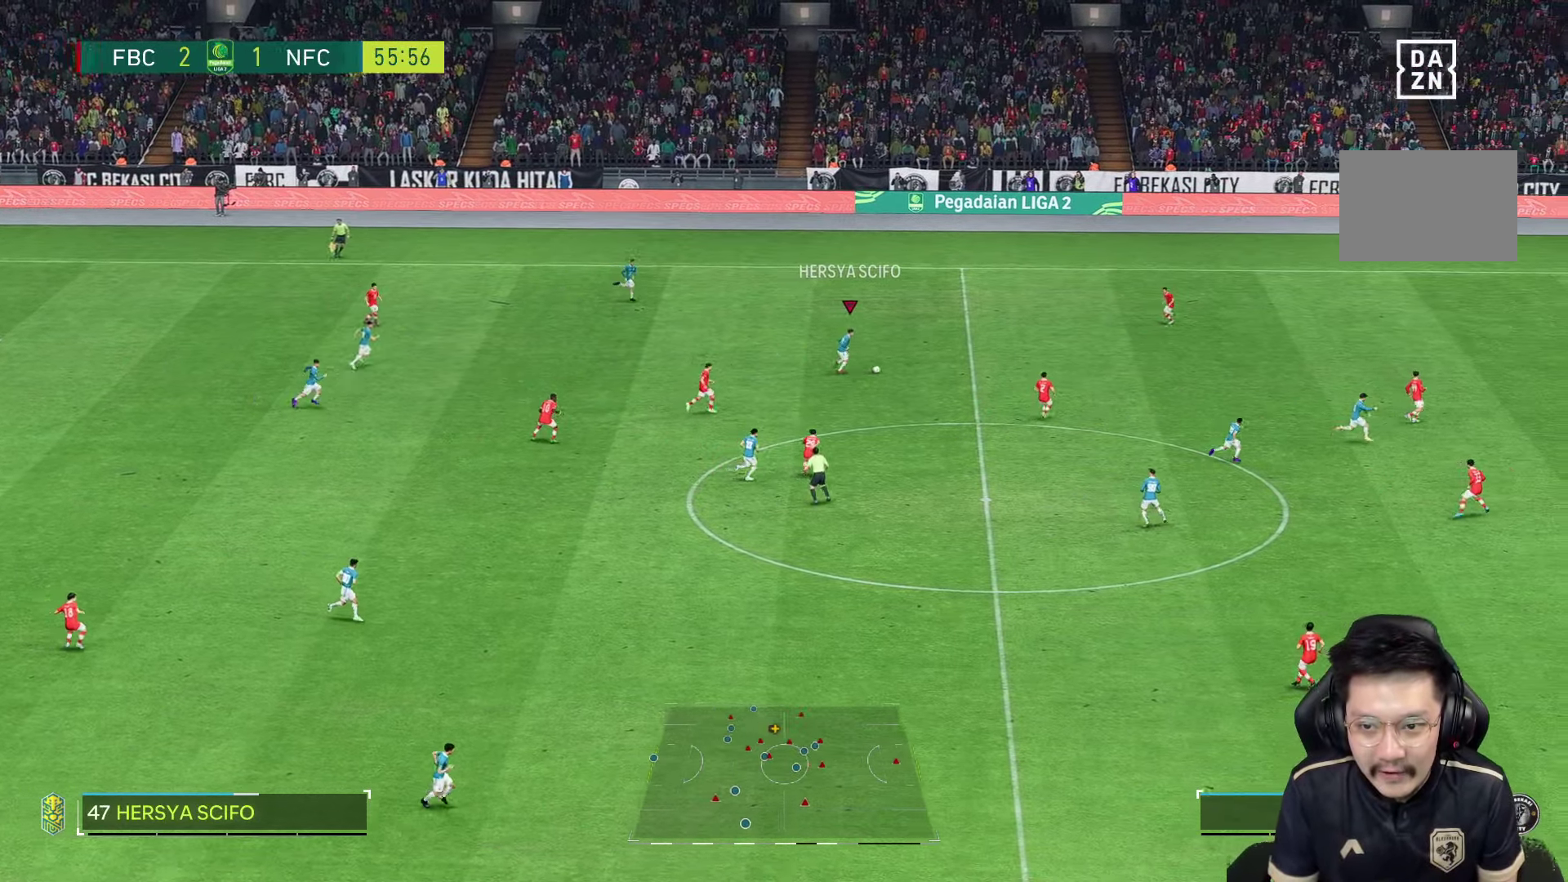
{"buttons": [], "left_stick": "down-right", "right_stick": "center", "events": [[83, "left_stick", "down-right"], [100, "R2", "down"], [283, "R2", "up"]]}
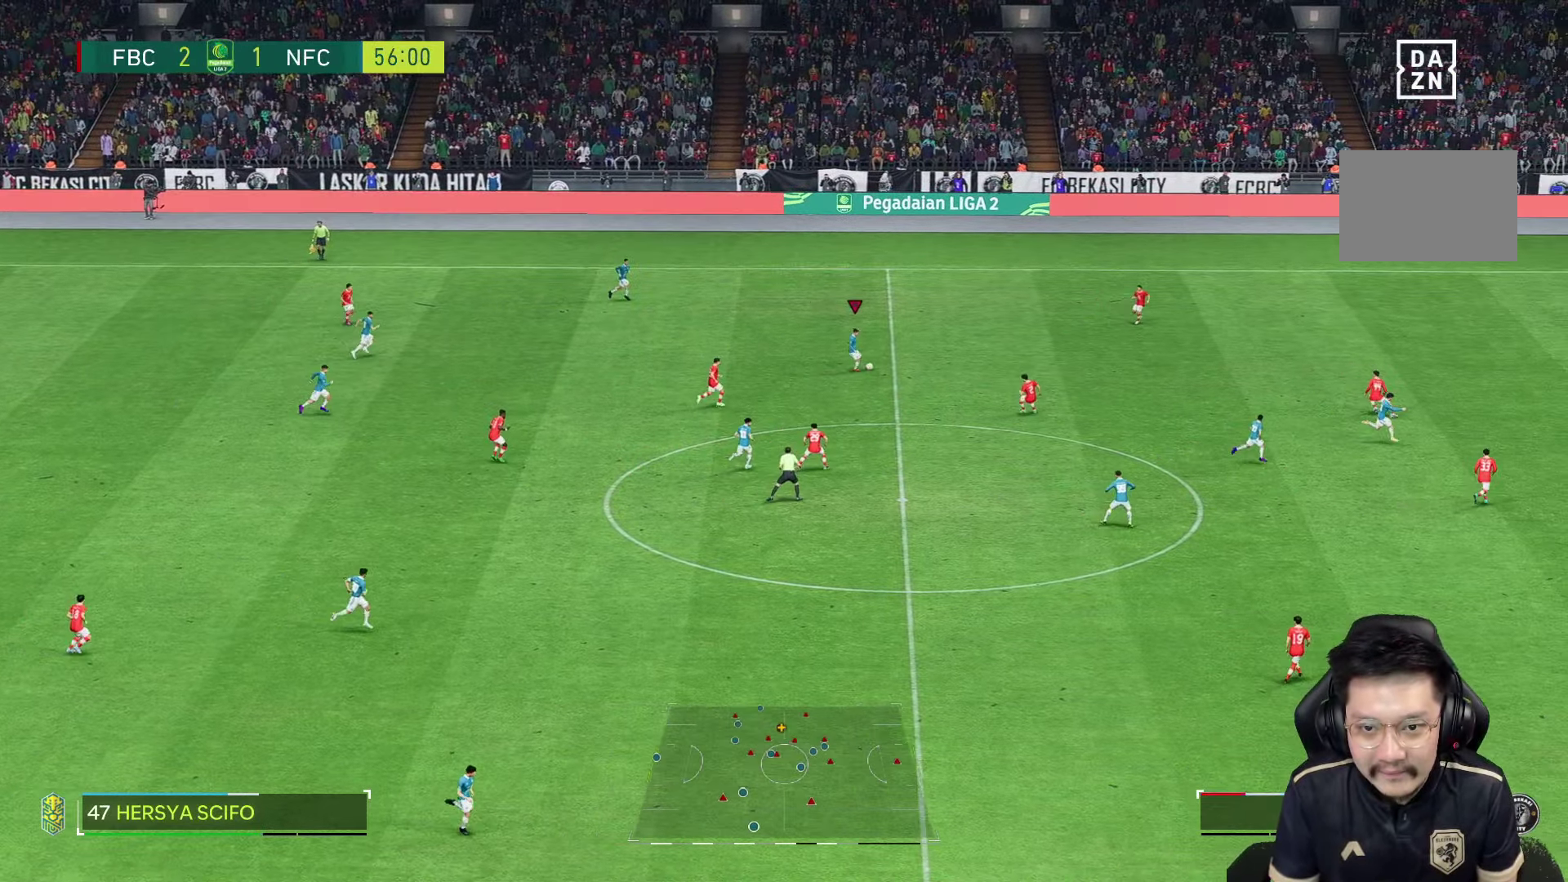
{"buttons": ["R1"], "left_stick": "down-right", "right_stick": "center", "events": [[100, "R1", "down"]]}
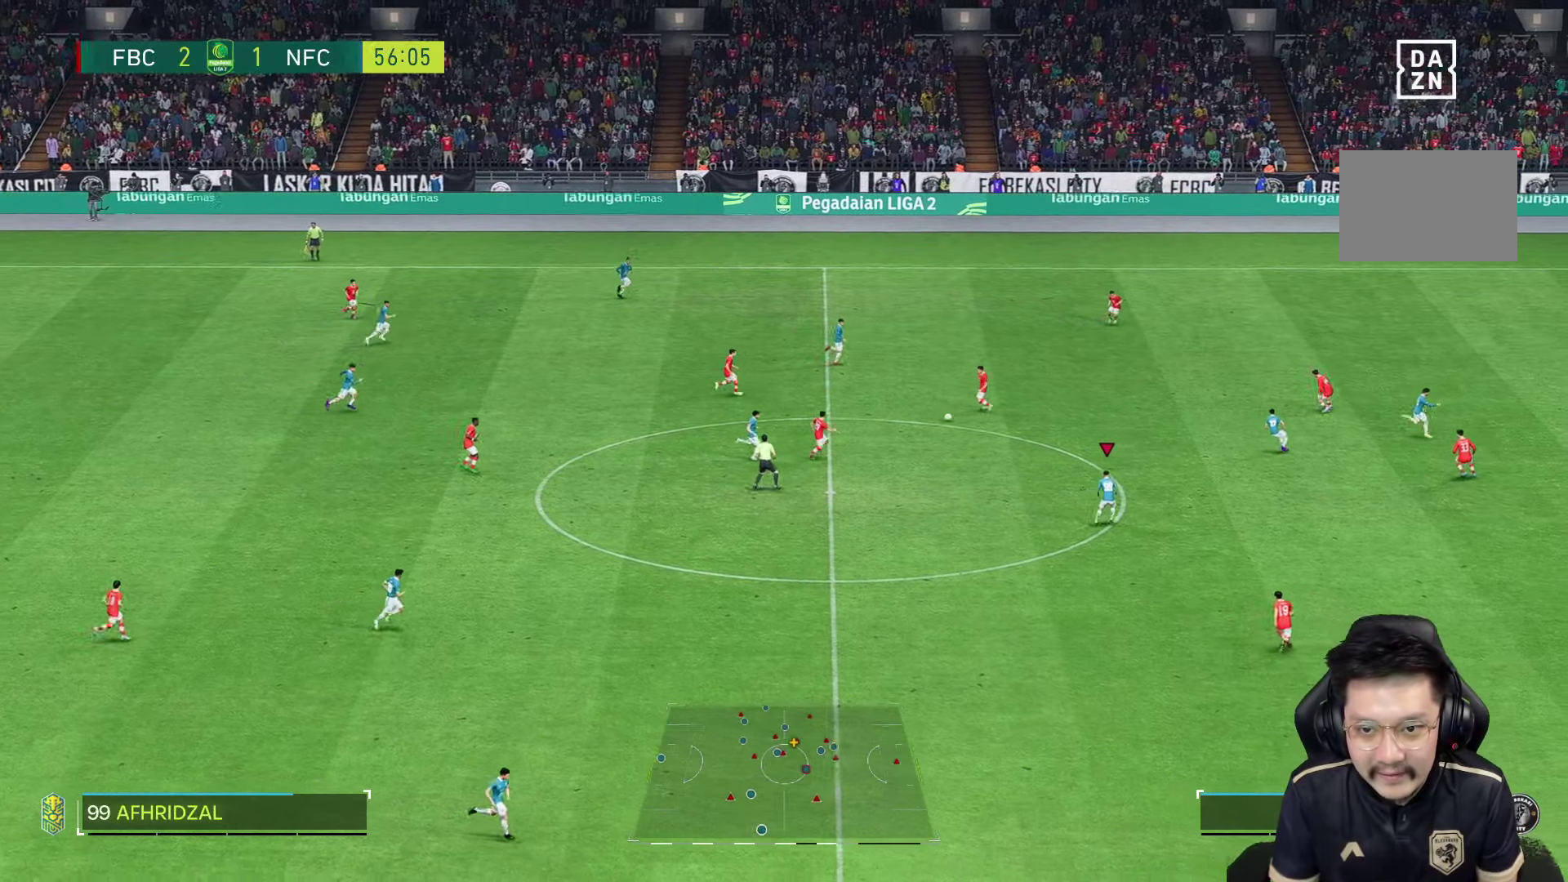
{"buttons": [], "left_stick": "right", "right_stick": "center", "events": [[66, "left_stick", "right"], [416, "R1", "up"]]}
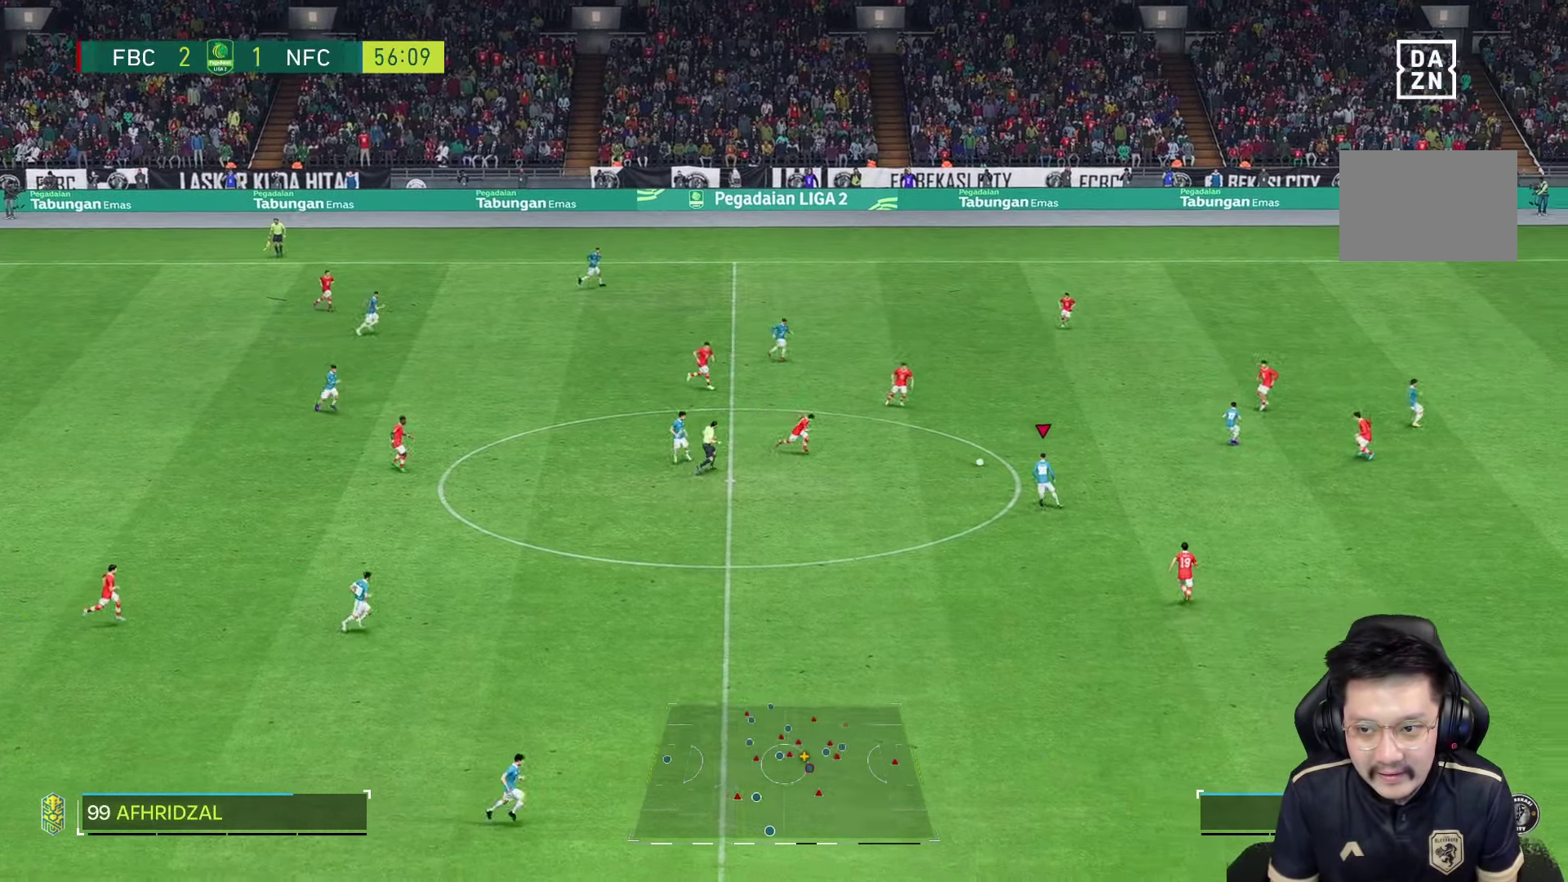
{"buttons": [], "left_stick": "center", "right_stick": "center", "events": [[483, "left_stick", "center"]]}
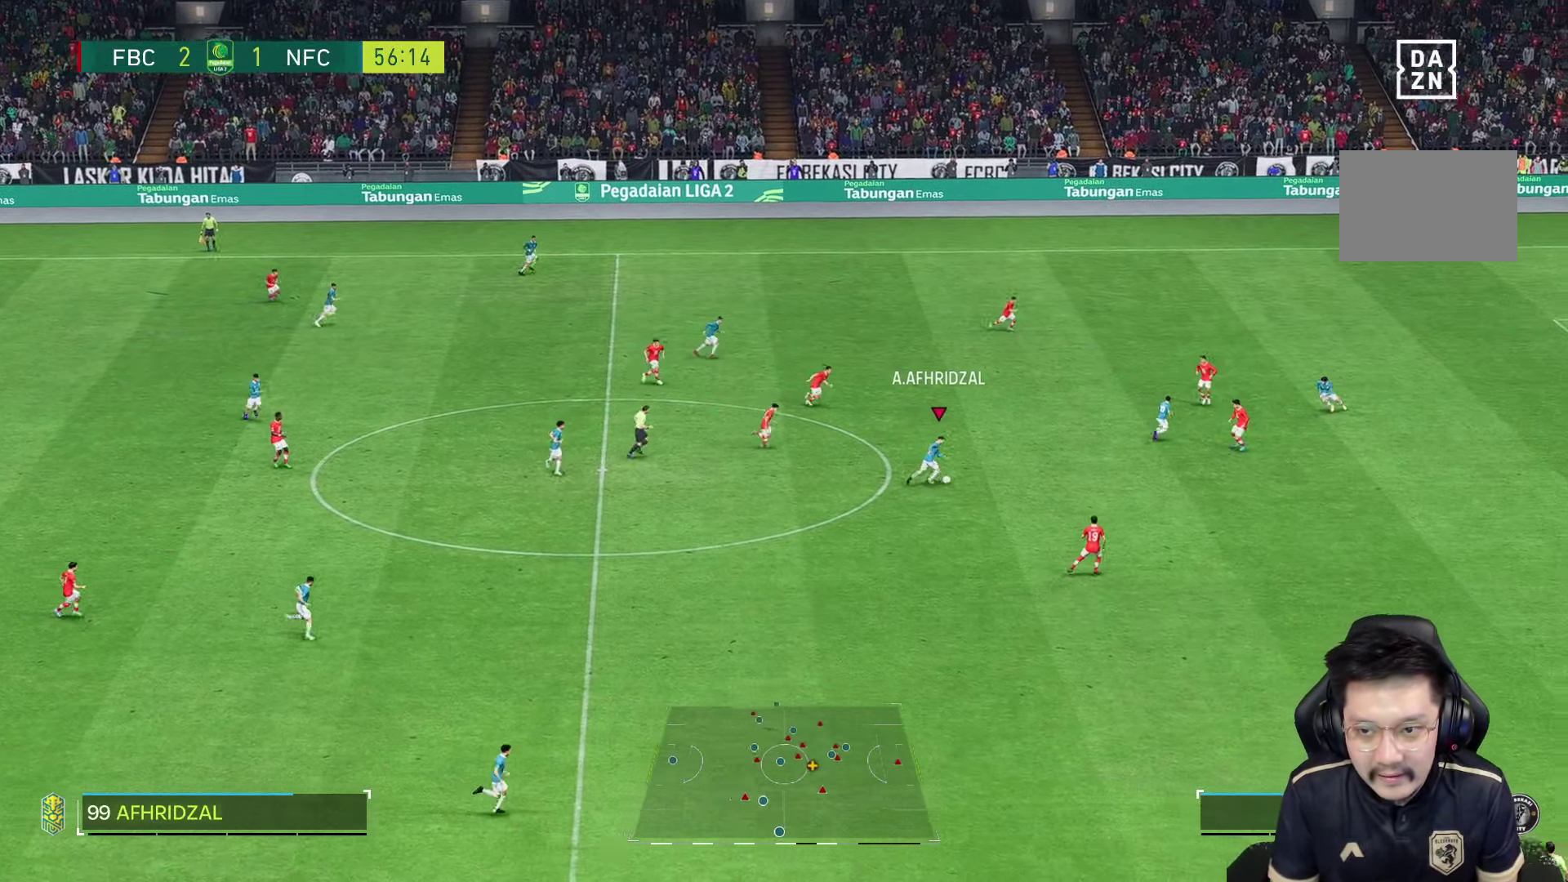
{"buttons": ["R1"], "left_stick": "down-right", "right_stick": "center", "events": [[50, "left_stick", "down-right"], [166, "right_stick", "right"], [250, "right_stick", "center"], [333, "R1", "down"]]}
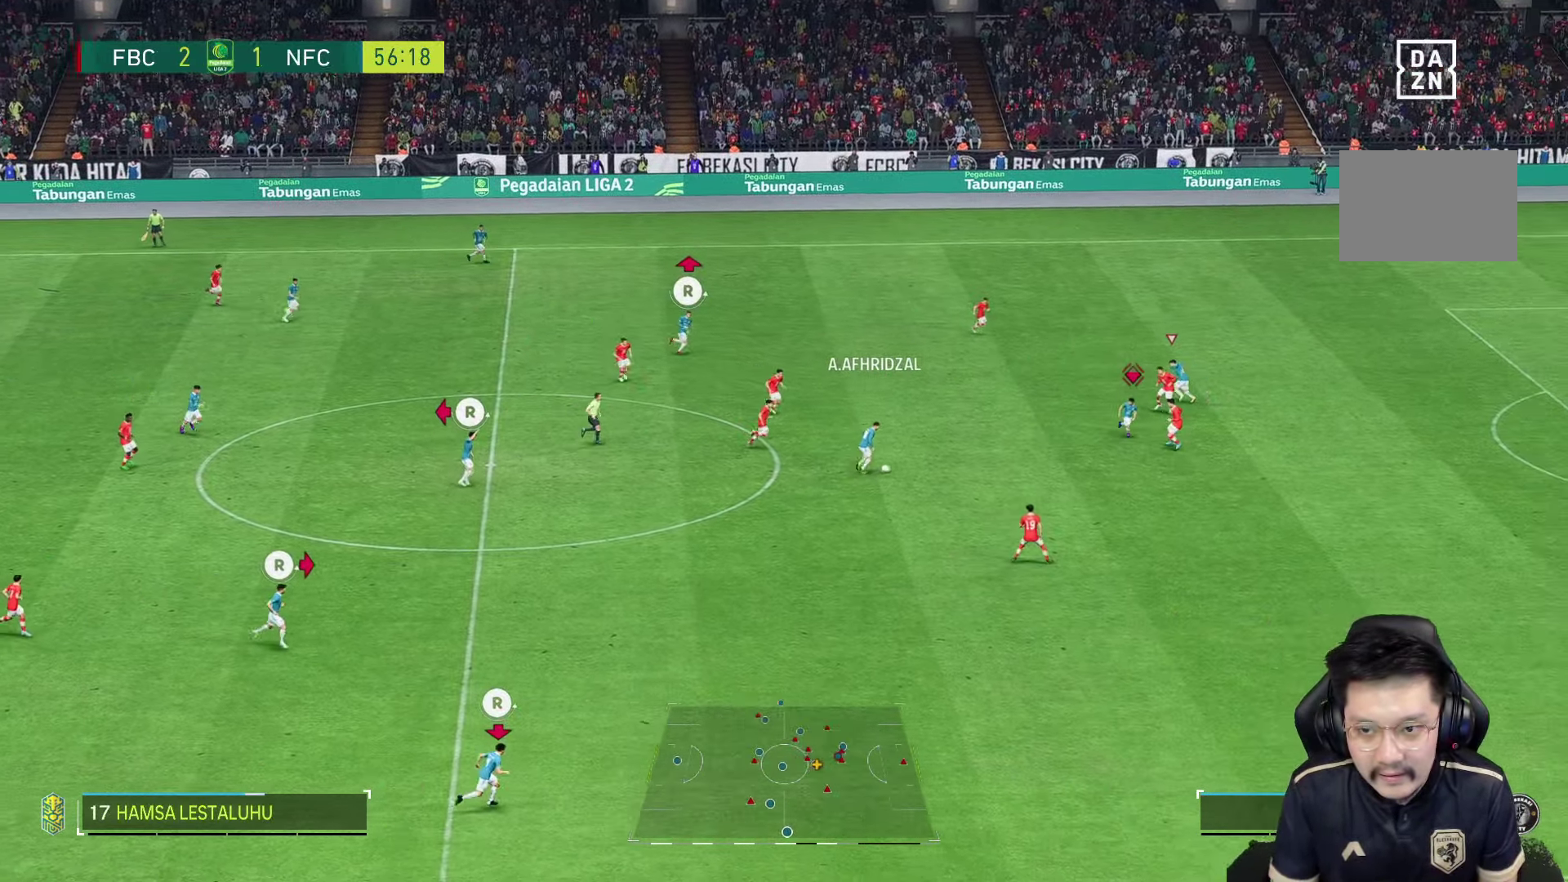
{"buttons": ["R1"], "left_stick": "down-right", "right_stick": "center", "events": []}
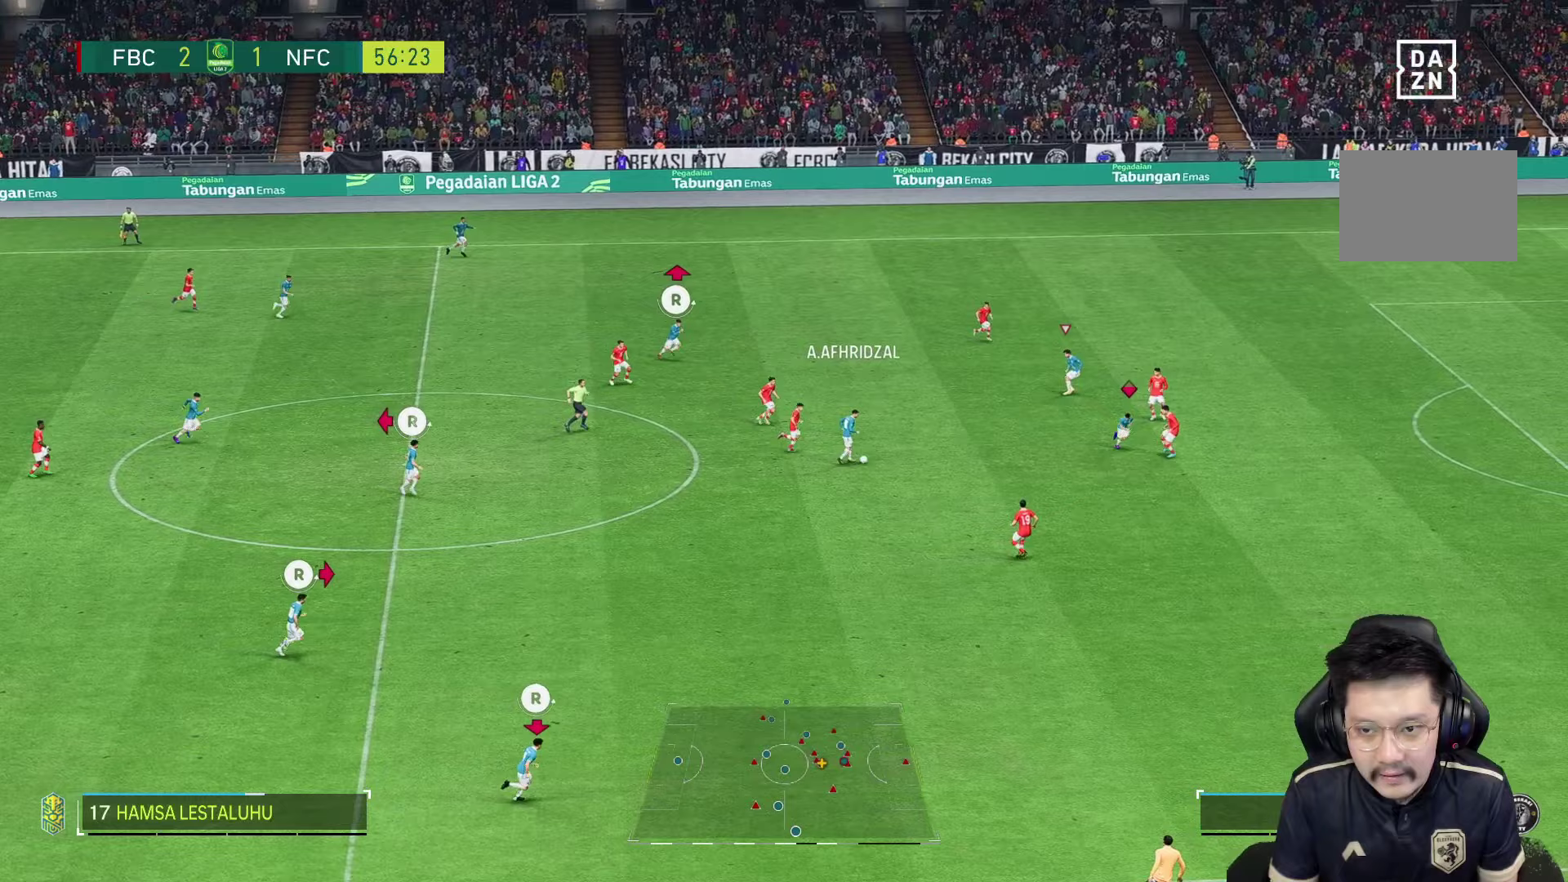
{"buttons": ["R1"], "left_stick": "down-right", "right_stick": "center", "events": []}
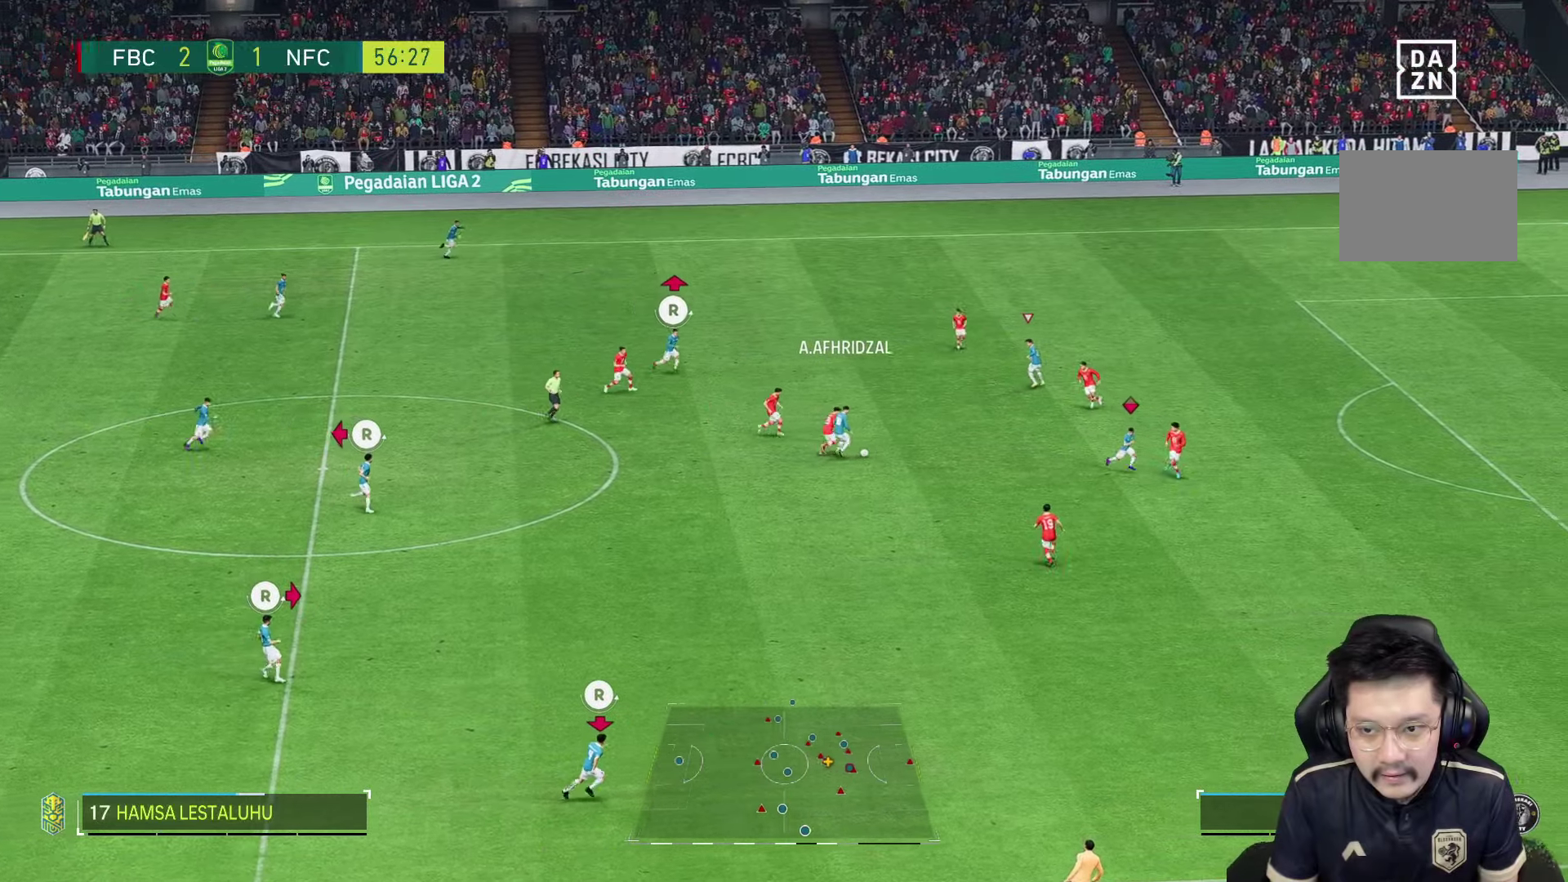
{"buttons": ["R1"], "left_stick": "down-right", "right_stick": "center", "events": []}
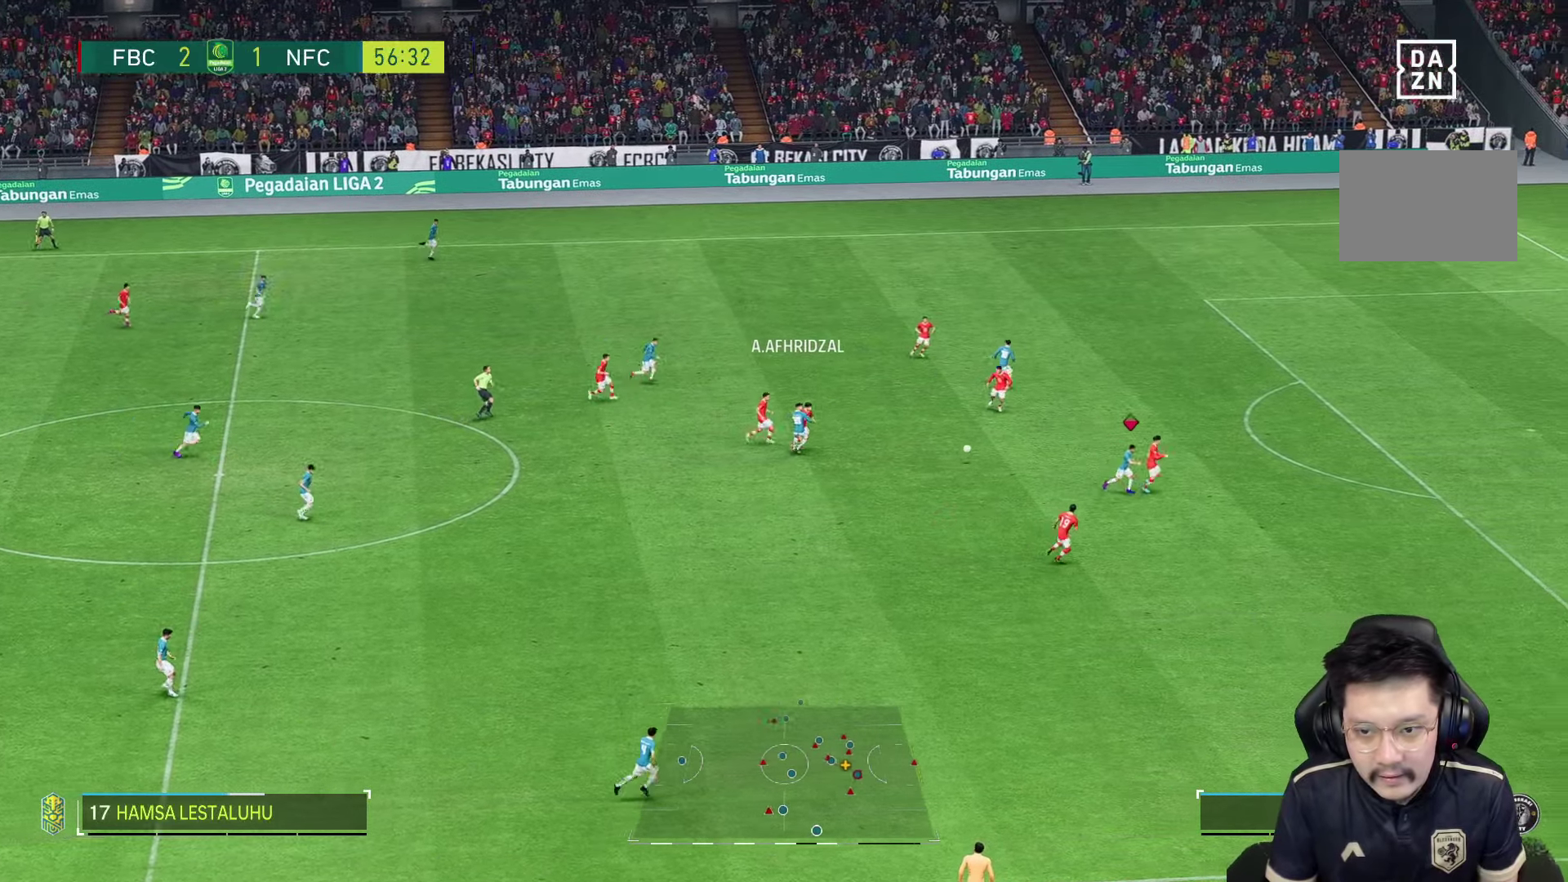
{"buttons": ["R2"], "left_stick": "up-right", "right_stick": "center", "events": [[367, "R1", "up"], [383, "R2", "down"], [417, "left_stick", "up-right"]]}
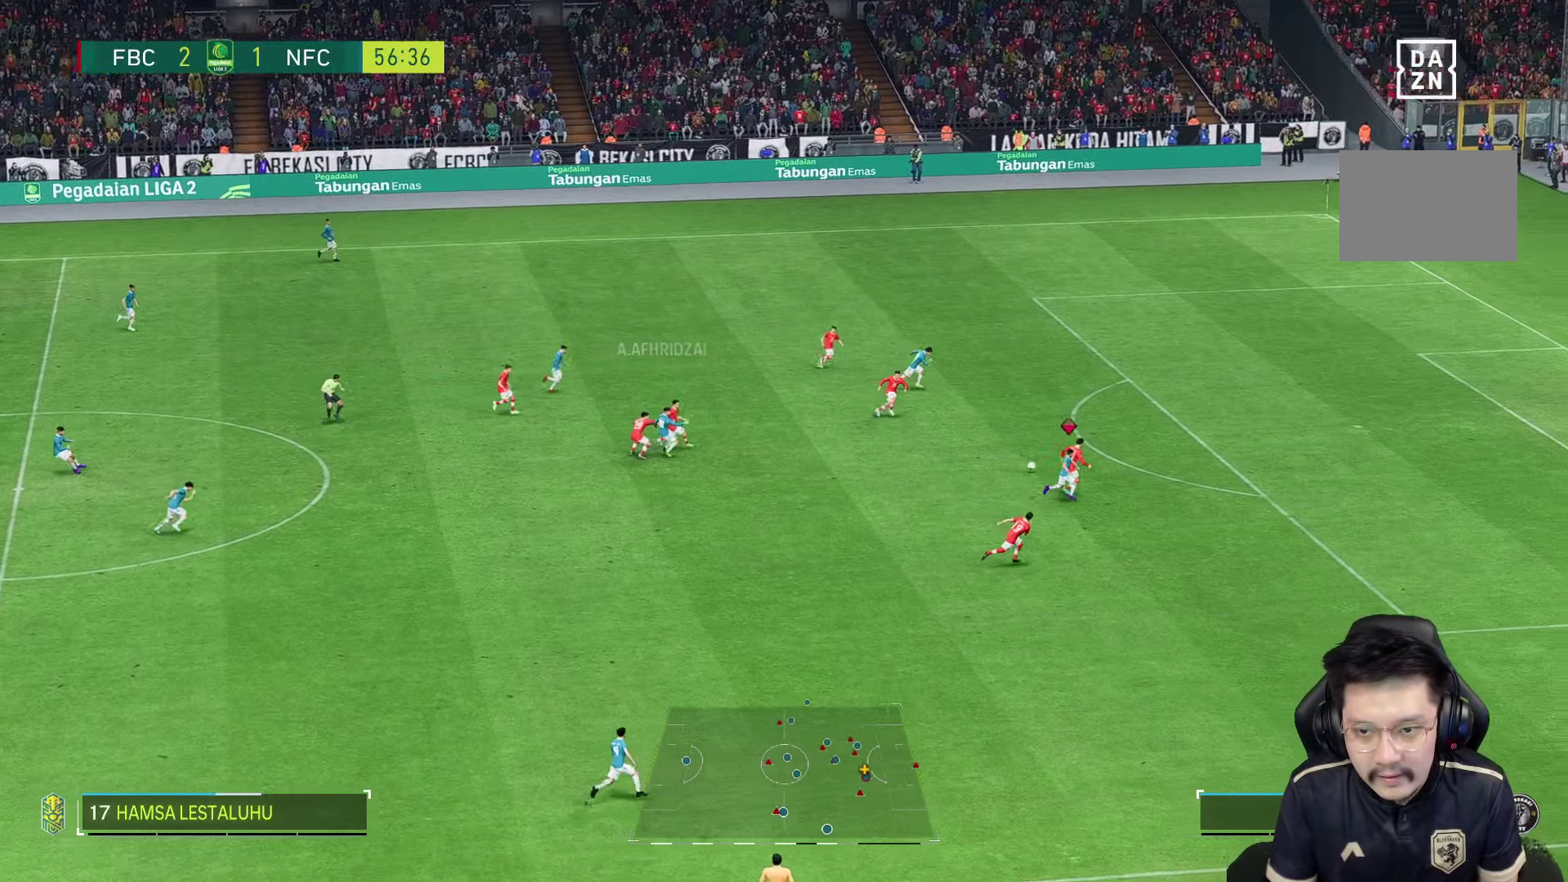
{"buttons": ["R1"], "left_stick": "right", "right_stick": "center", "events": [[250, "R1", "down"], [250, "left_stick", "right"], [383, "R2", "up"]]}
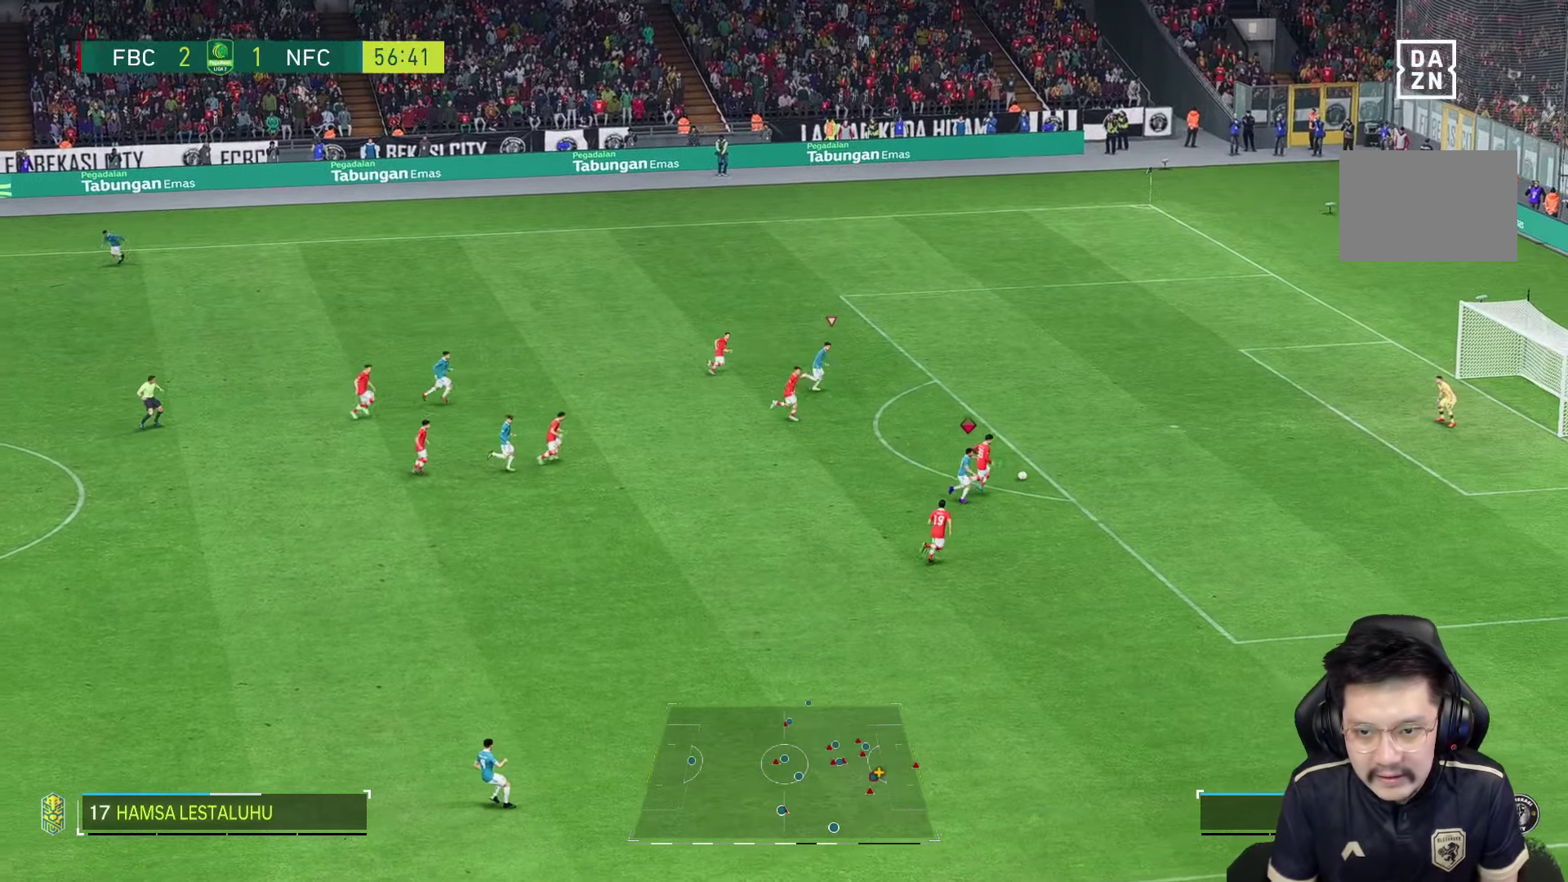
{"buttons": ["R1"], "left_stick": "right", "right_stick": "center", "events": []}